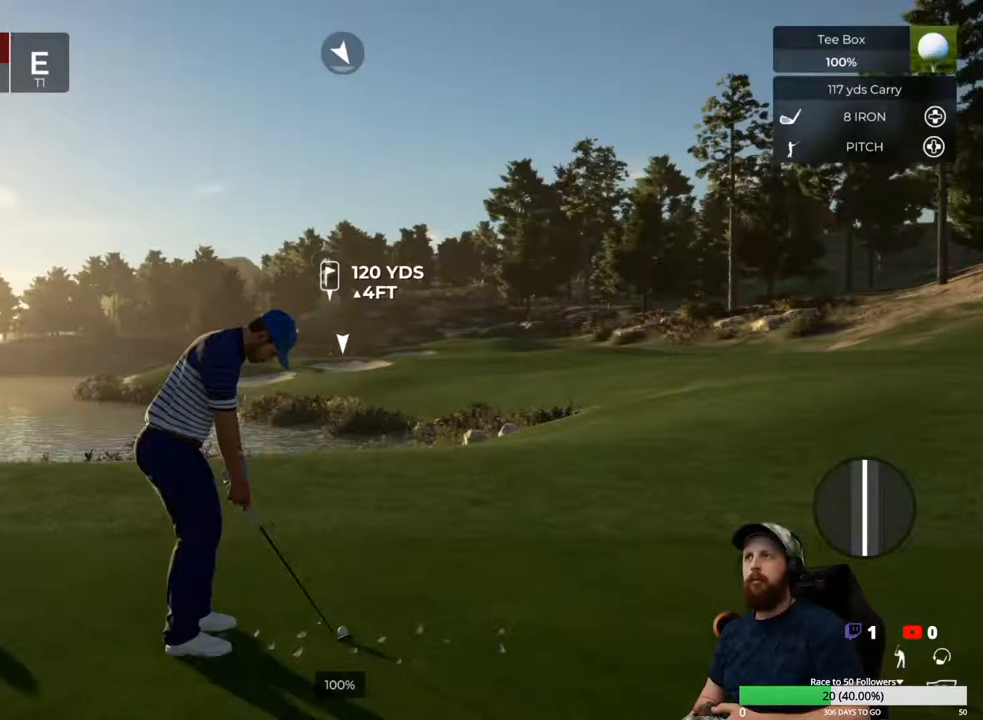
Gameplay with a controller (Xbox layout); each line is a JSON object with the inputs held at the frame after it. "events" lists button and stick changes between this image and that frame as [ms after this image, input, new state], when the widget could be followed in between.
{"buttons": [], "left_stick": "center", "right_stick": "center", "events": [[83, "Y", "down"], [183, "Y", "up"]]}
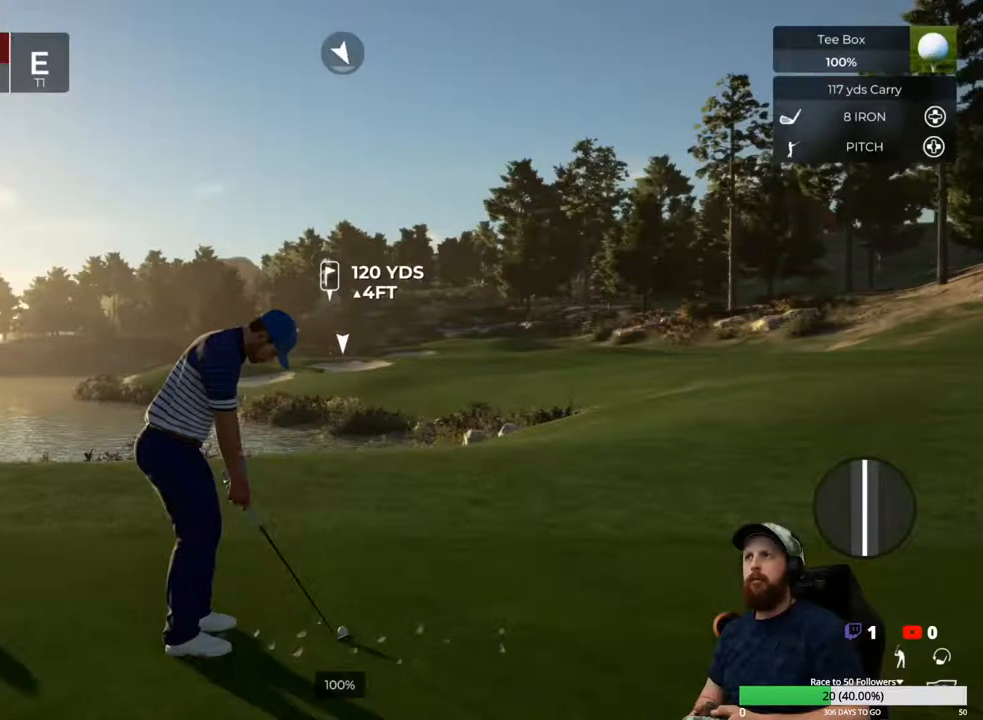
{"buttons": ["START"], "left_stick": "center", "right_stick": "center", "events": [[450, "START", "down"]]}
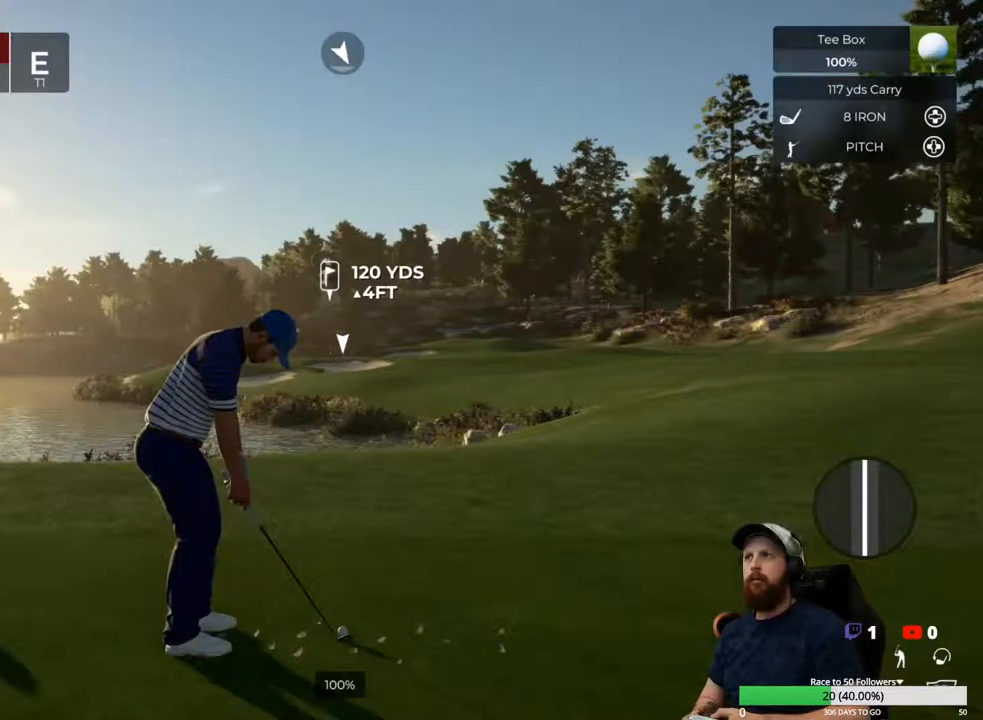
{"buttons": [], "left_stick": "center", "right_stick": "center", "events": [[100, "START", "up"]]}
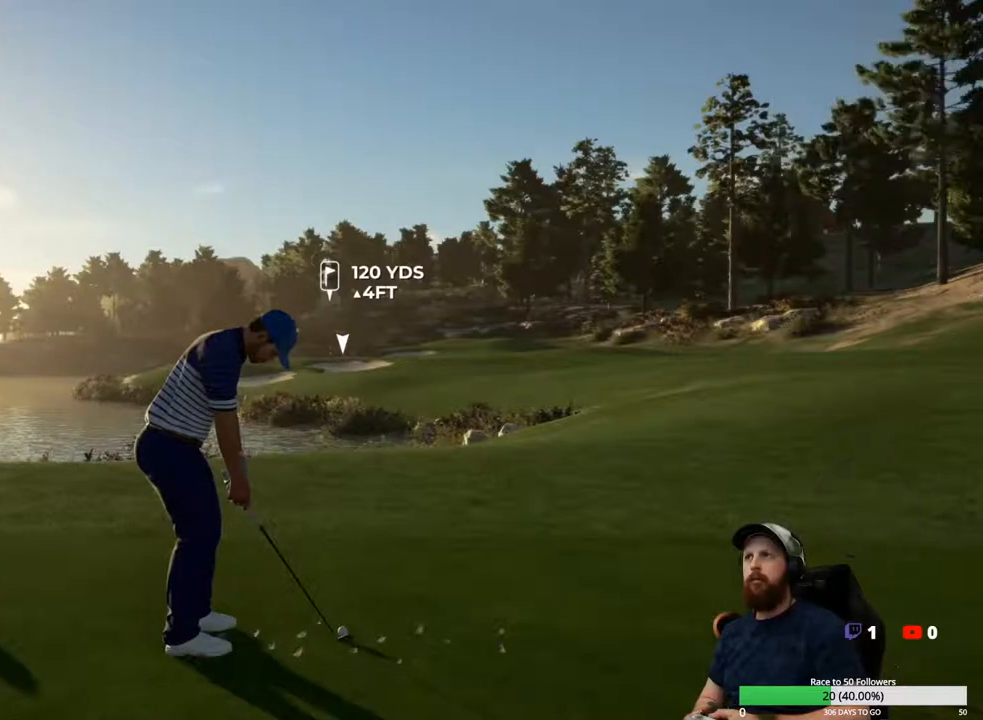
{"buttons": [], "left_stick": "center", "right_stick": "center", "events": []}
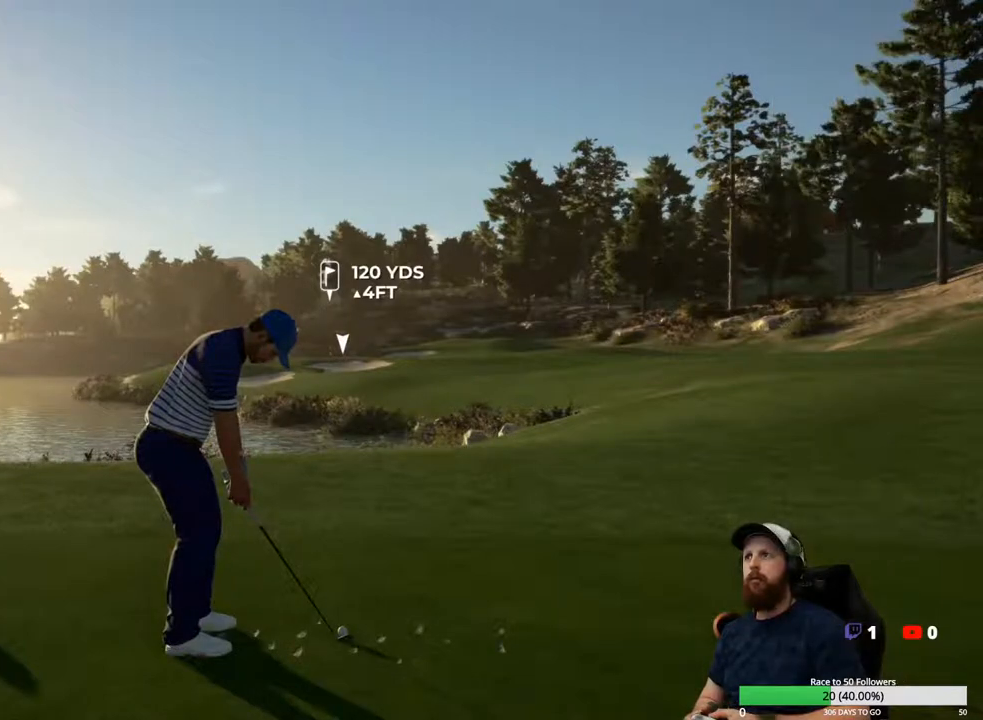
{"buttons": [], "left_stick": "center", "right_stick": "center", "events": []}
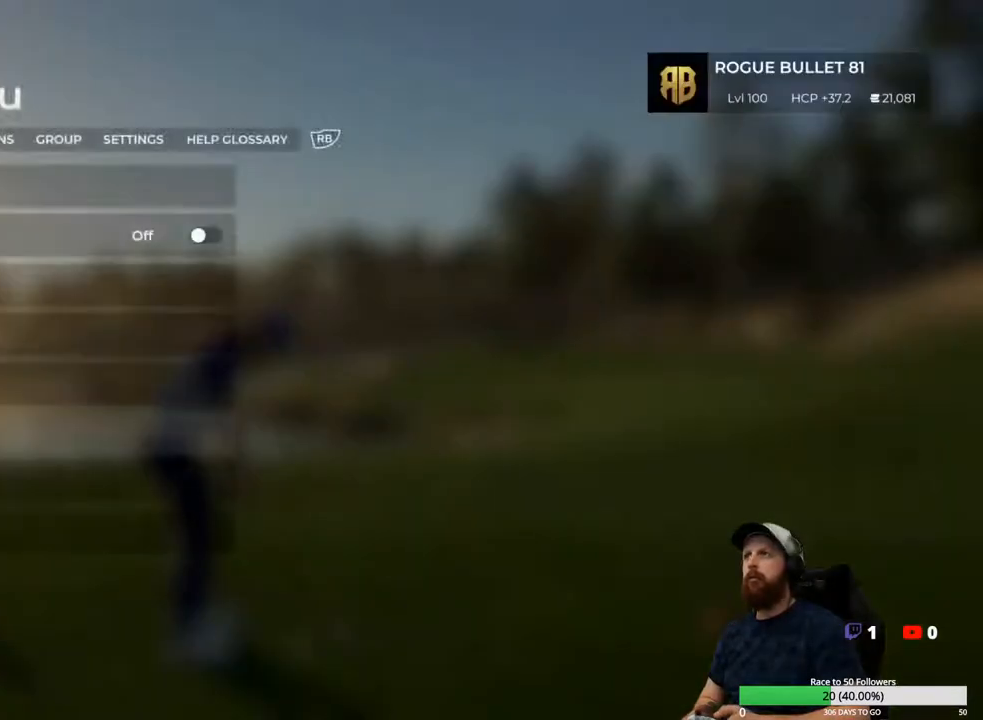
{"buttons": [], "left_stick": "center", "right_stick": "center", "events": [[300, "B", "down"], [400, "B", "up"]]}
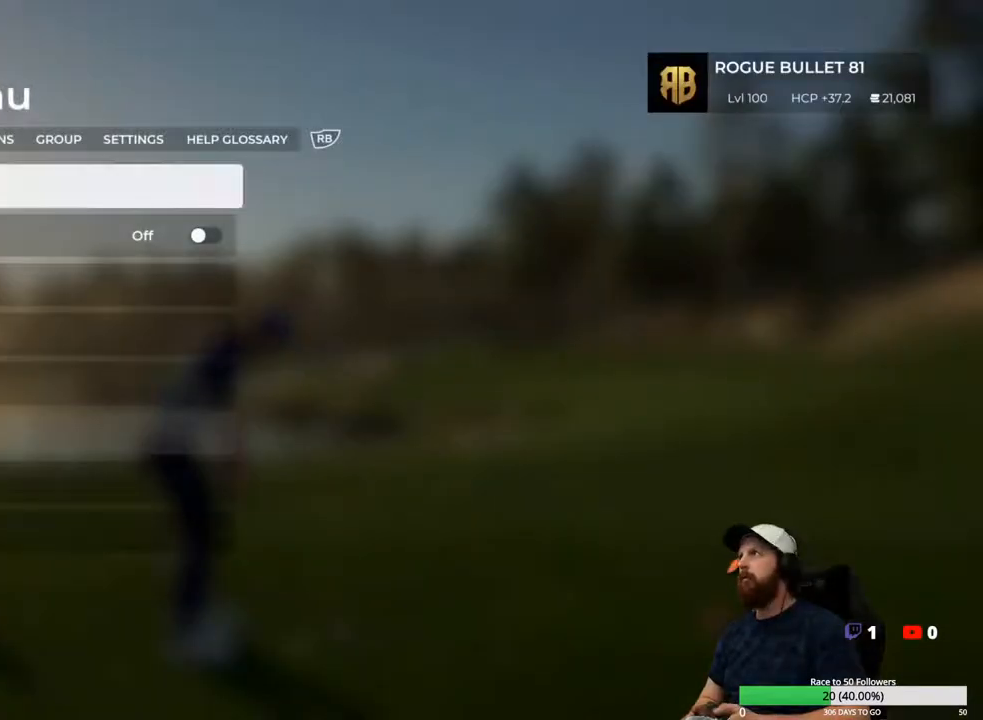
{"buttons": [], "left_stick": "center", "right_stick": "center", "events": [[300, "Y", "down"], [400, "Y", "up"]]}
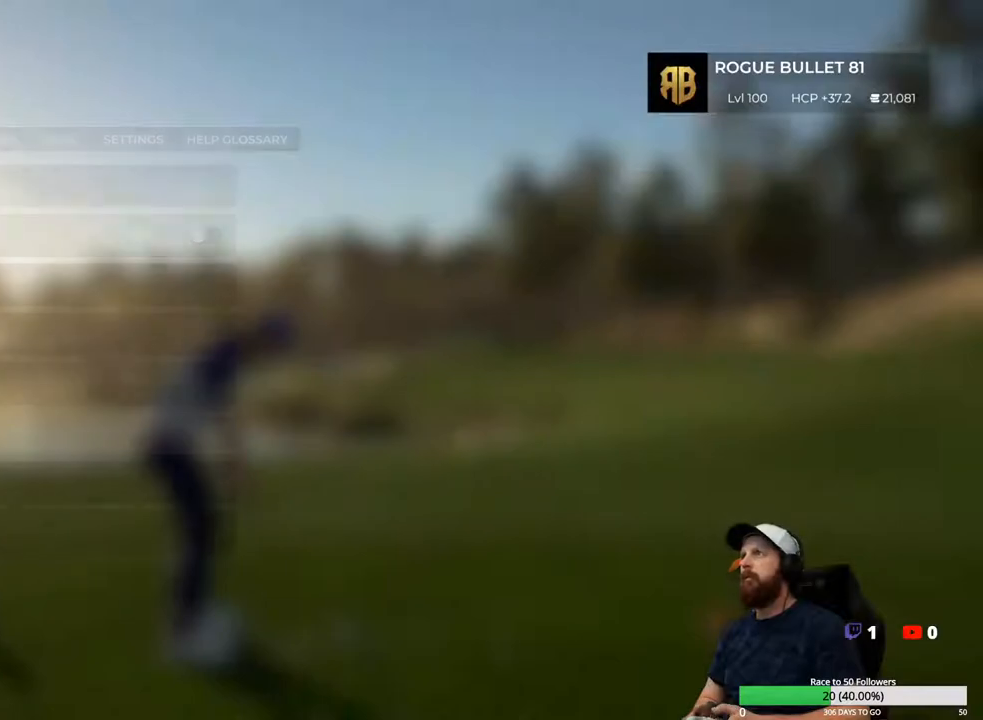
{"buttons": ["Y"], "left_stick": "center", "right_stick": "center", "events": [[450, "Y", "down"]]}
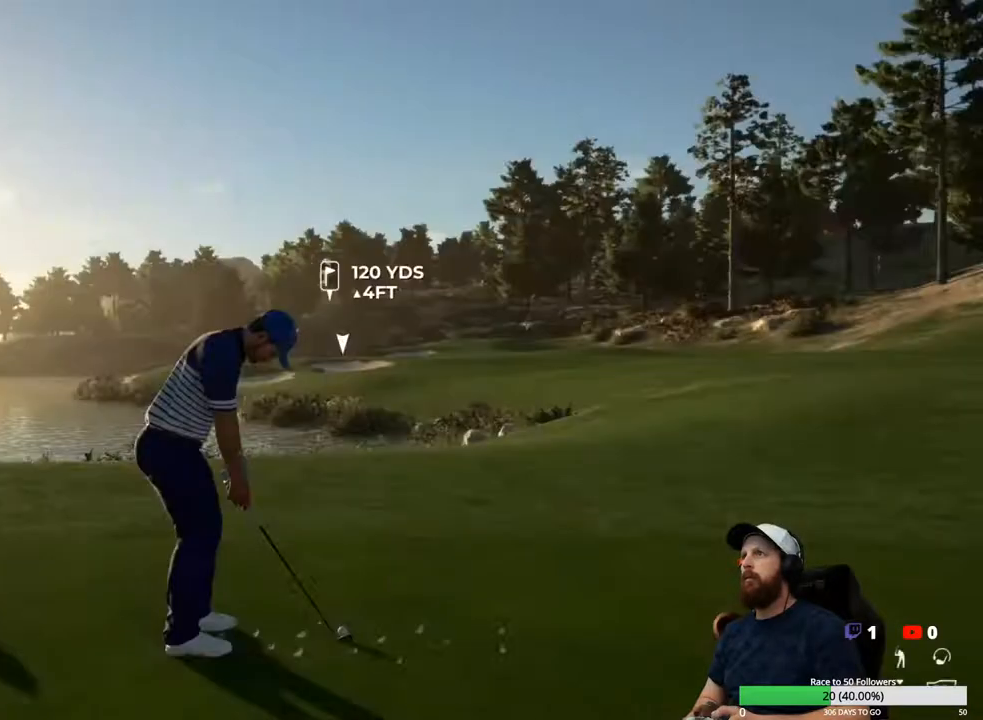
{"buttons": ["Y"], "left_stick": "center", "right_stick": "center", "events": [[100, "Y", "up"], [350, "Y", "down"]]}
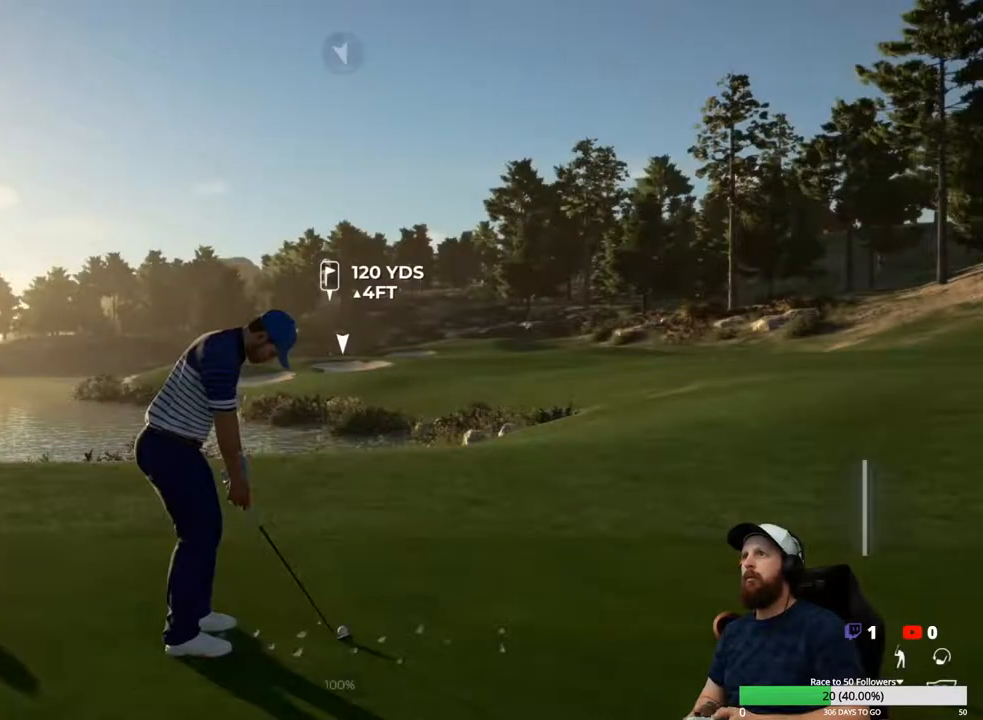
{"buttons": ["Y"], "left_stick": "center", "right_stick": "center", "events": [[17, "Y", "up"], [417, "Y", "down"]]}
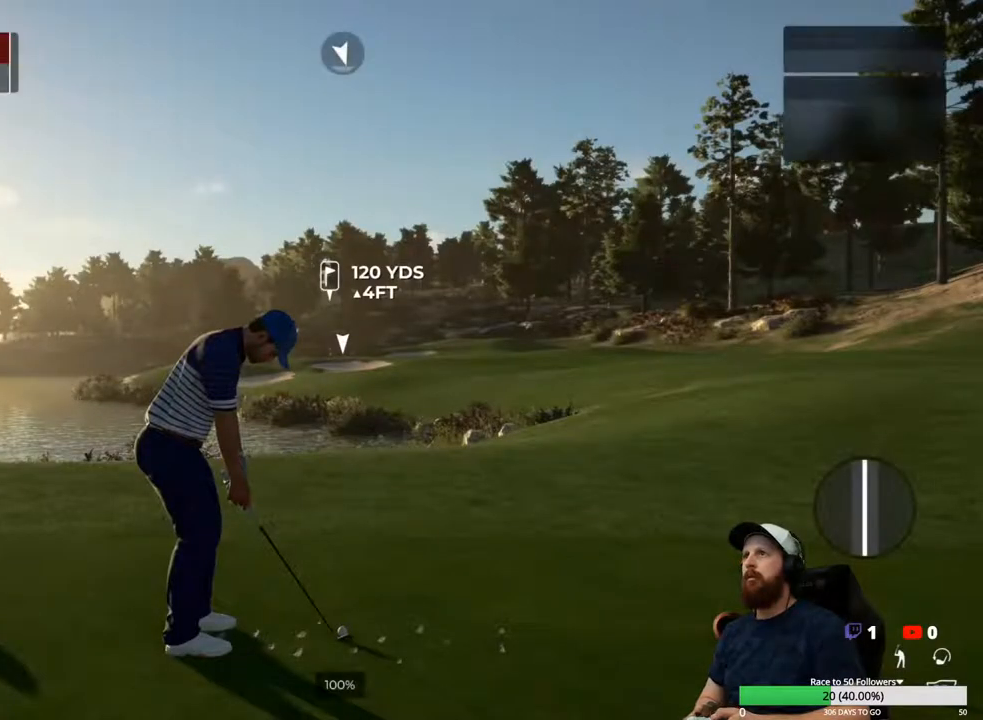
{"buttons": [], "left_stick": "center", "right_stick": "center", "events": [[17, "Y", "up"], [183, "left_stick", "left"], [467, "left_stick", "center"]]}
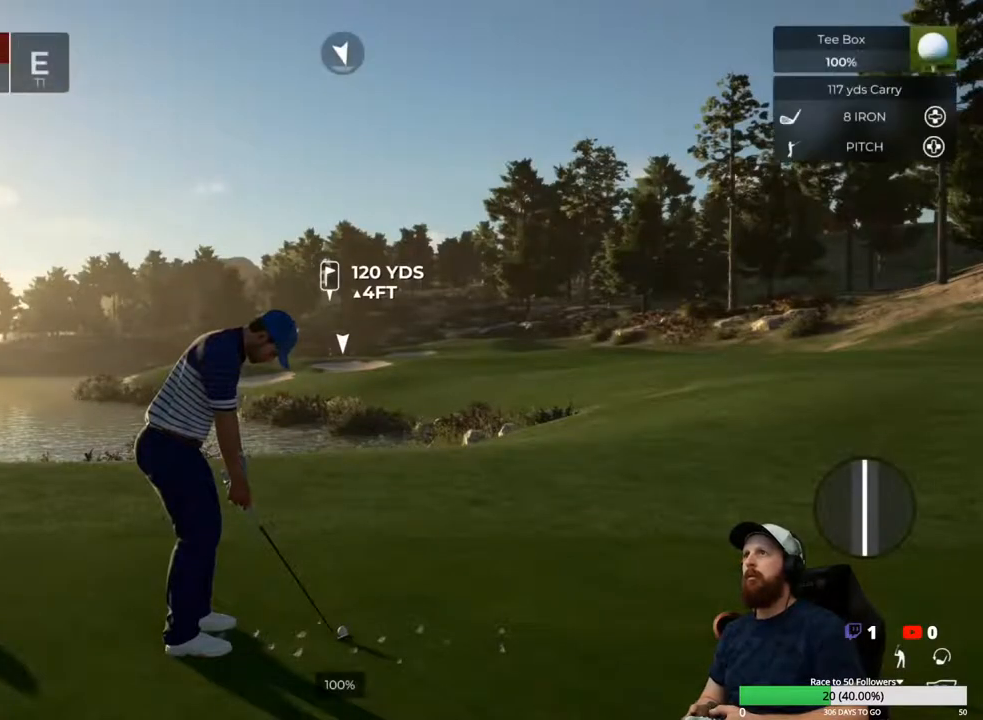
{"buttons": [], "left_stick": "center", "right_stick": "left", "events": [[67, "right_stick", "left"]]}
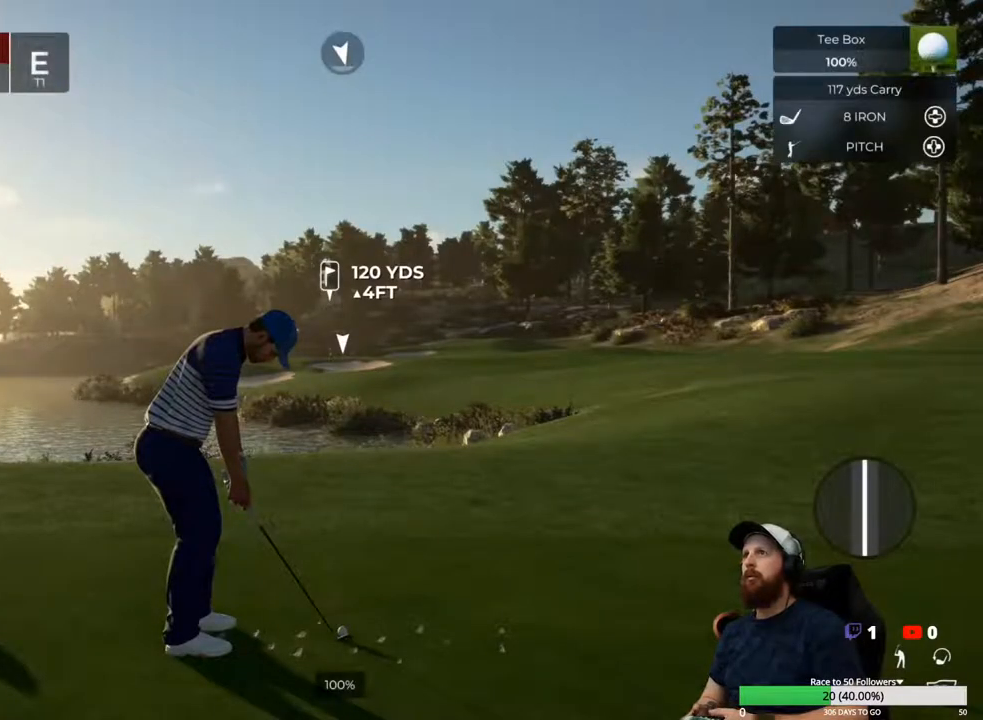
{"buttons": [], "left_stick": "center", "right_stick": "center", "events": [[167, "right_stick", "center"]]}
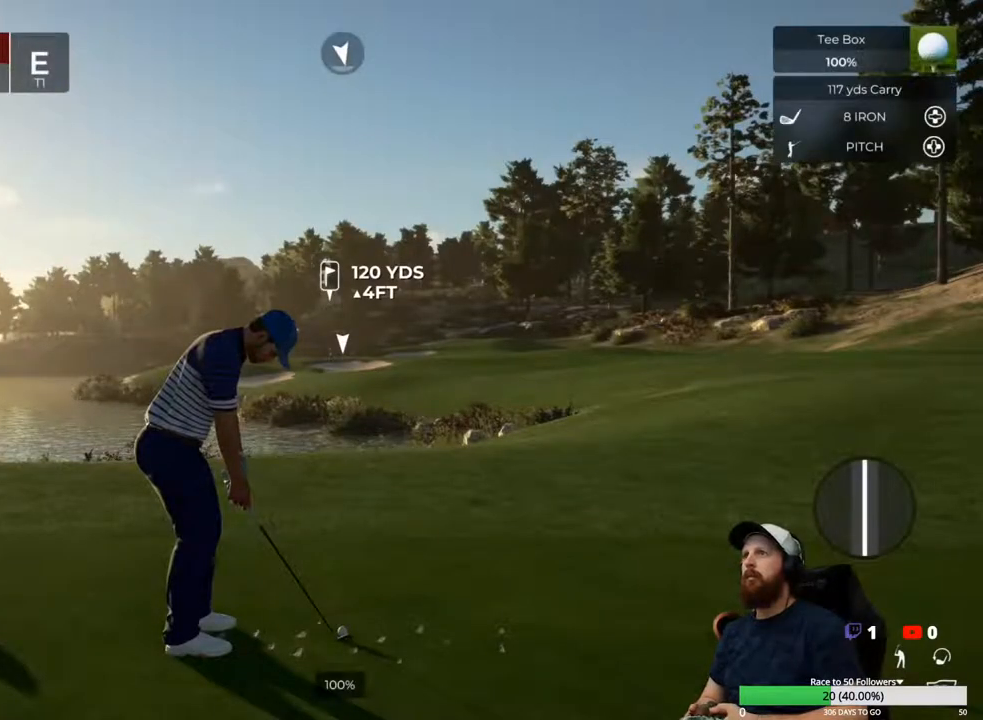
{"buttons": [], "left_stick": "center", "right_stick": "left", "events": [[167, "right_stick", "left"]]}
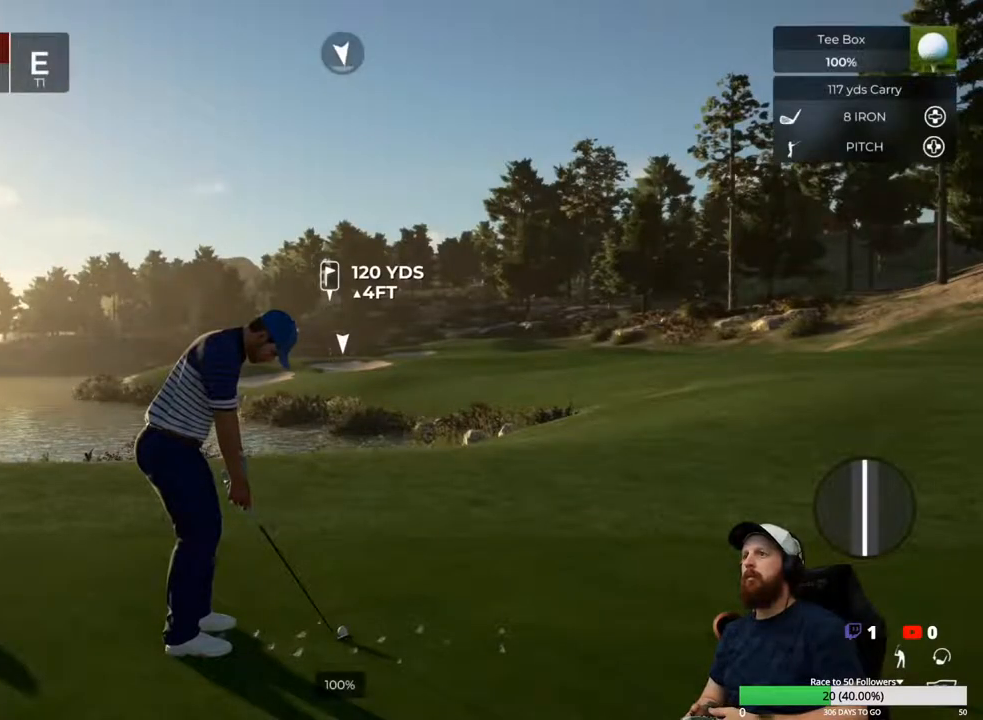
{"buttons": [], "left_stick": "center", "right_stick": "left", "events": []}
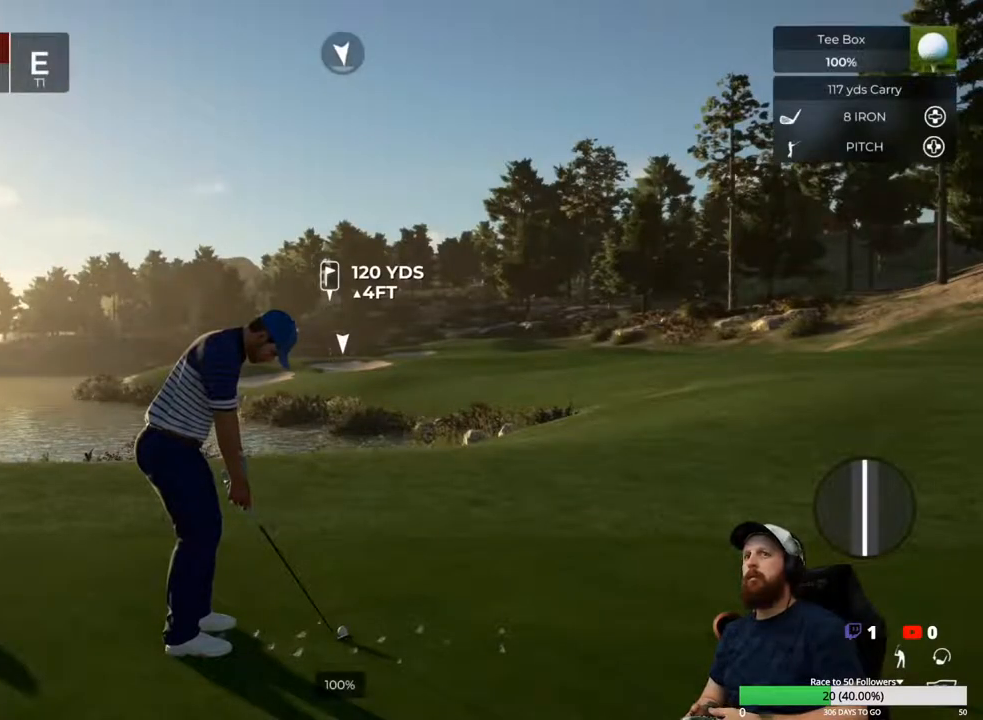
{"buttons": [], "left_stick": "center", "right_stick": "right", "events": [[17, "right_stick", "center"], [317, "right_stick", "right"]]}
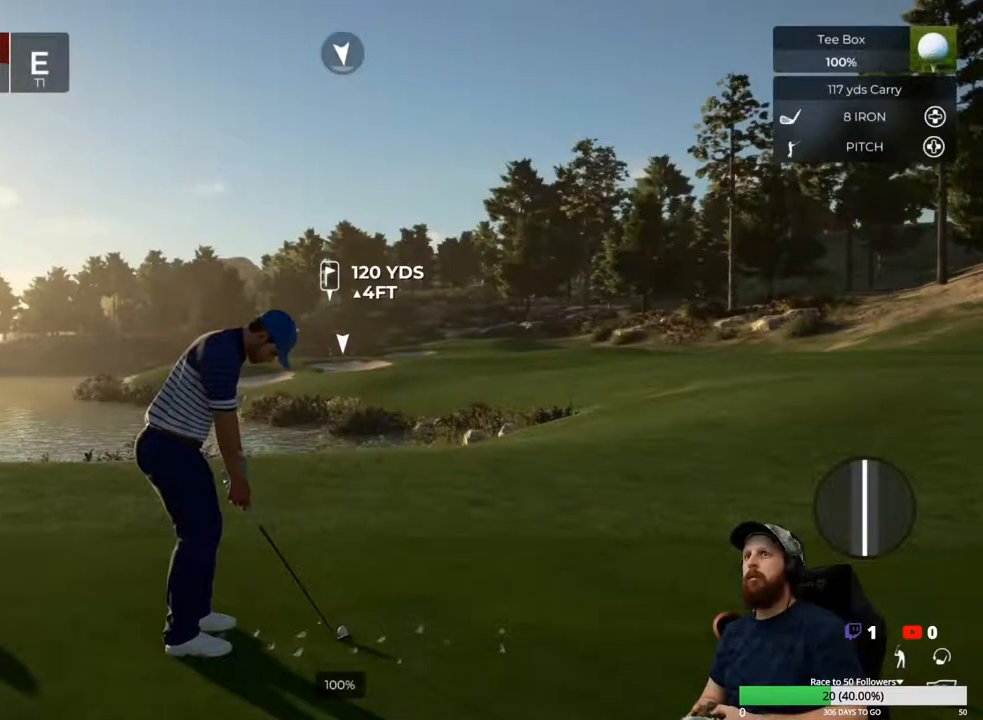
{"buttons": [], "left_stick": "center", "right_stick": "center", "events": [[417, "right_stick", "center"]]}
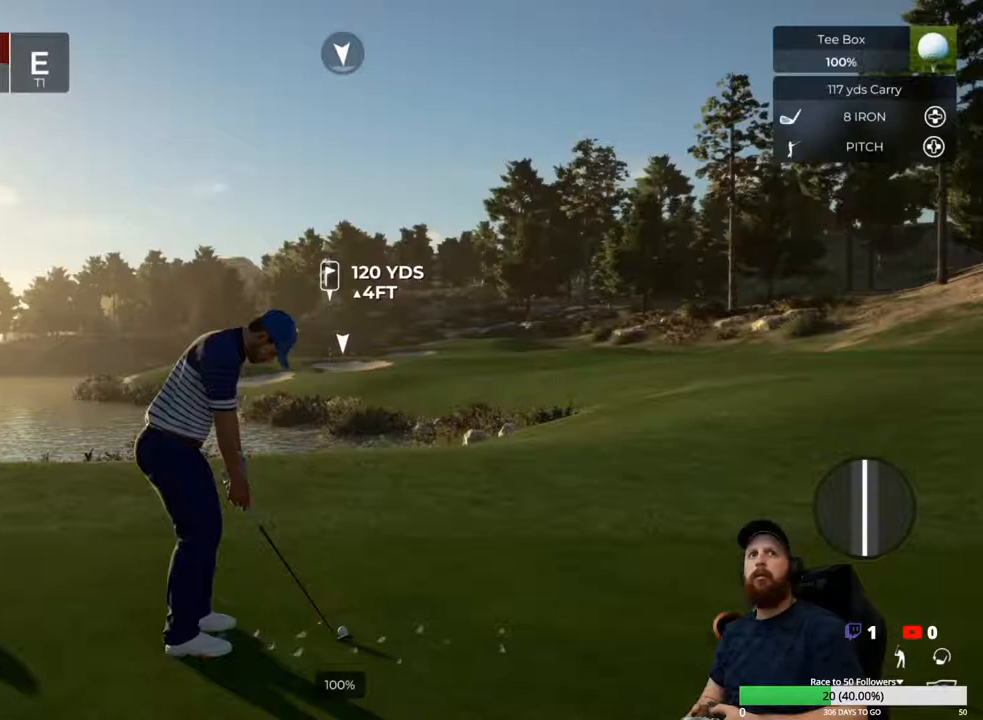
{"buttons": [], "left_stick": "center", "right_stick": "left", "events": [[183, "right_stick", "left"]]}
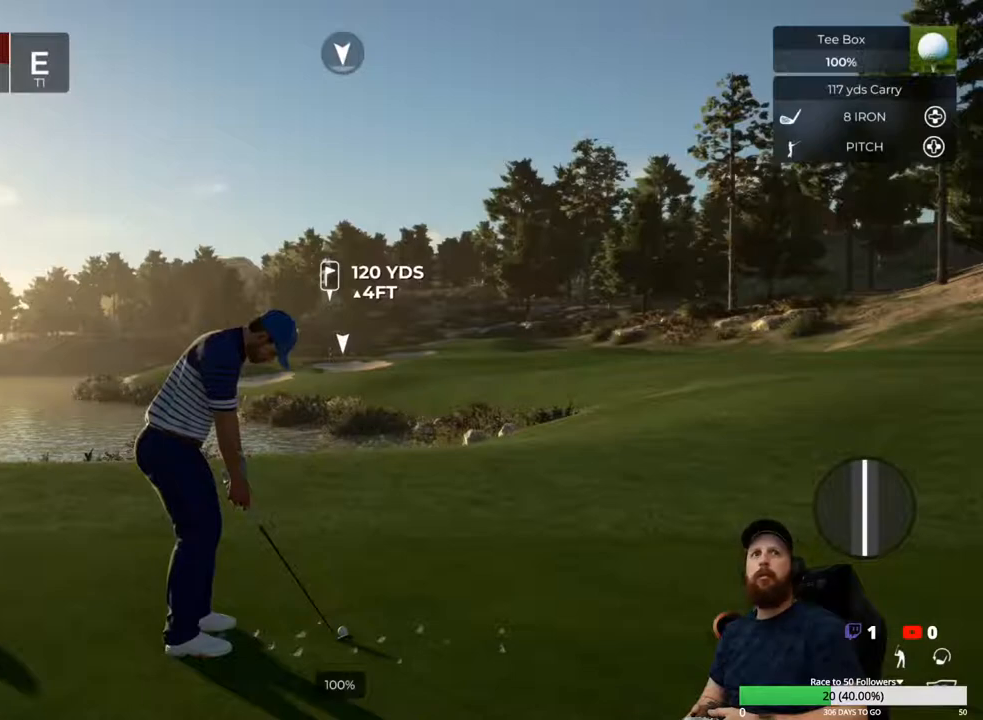
{"buttons": [], "left_stick": "center", "right_stick": "center", "events": [[283, "right_stick", "center"]]}
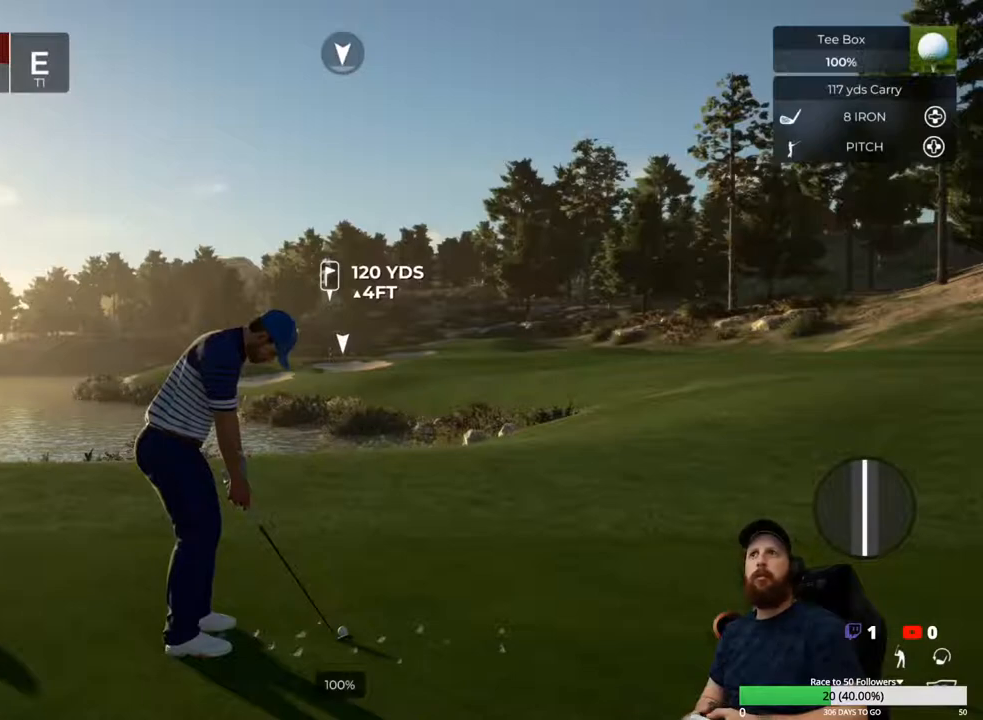
{"buttons": [], "left_stick": "center", "right_stick": "center", "events": []}
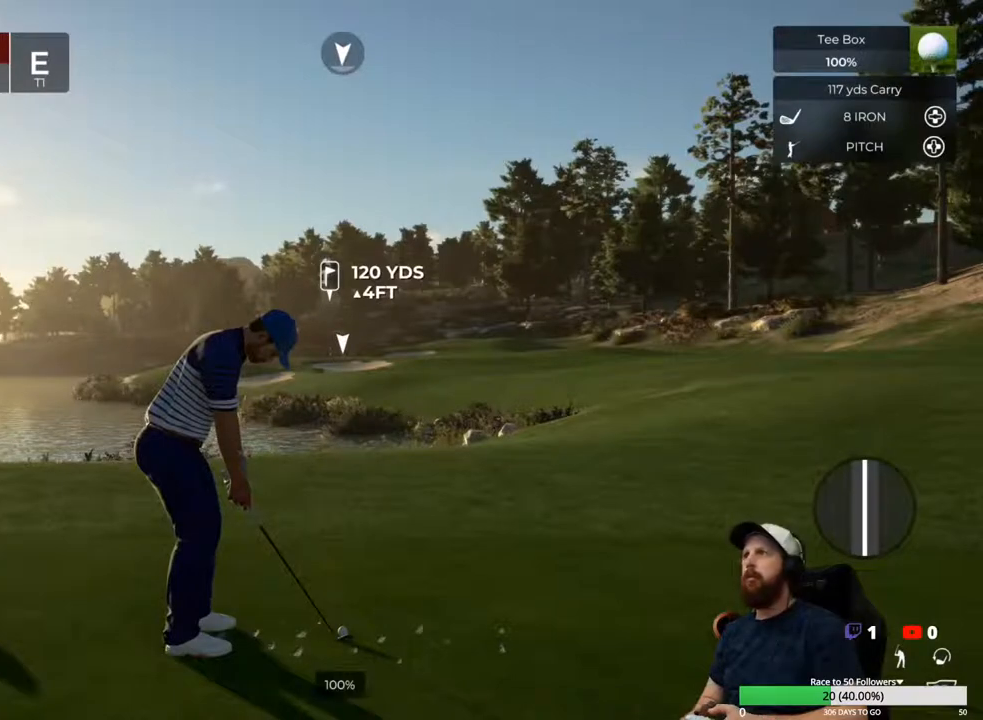
{"buttons": [], "left_stick": "center", "right_stick": "center", "events": []}
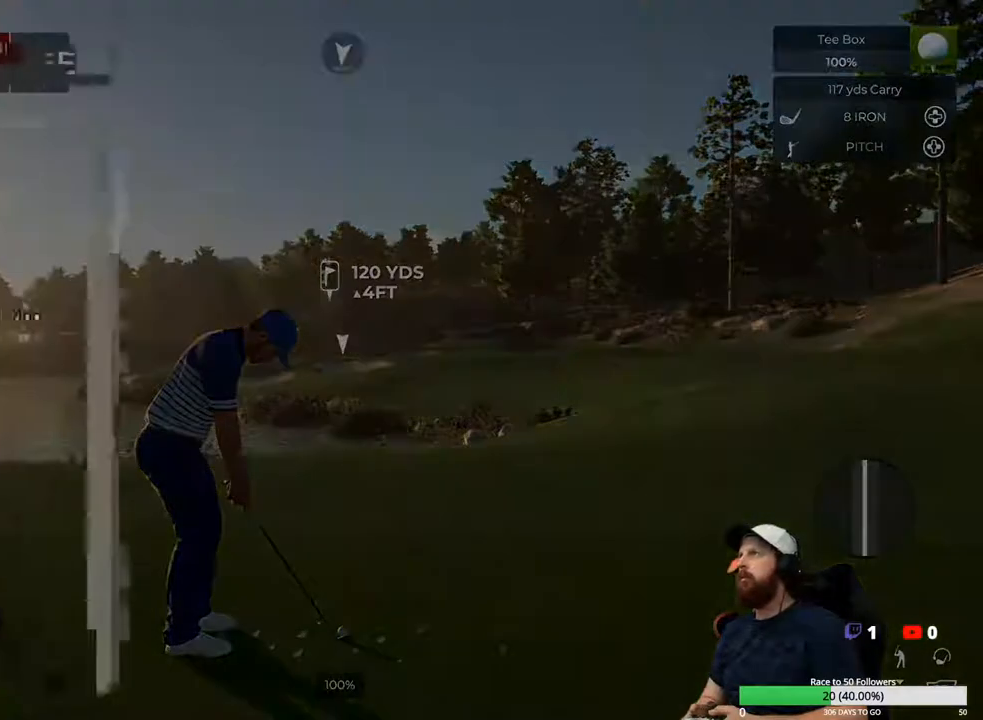
{"buttons": [], "left_stick": "center", "right_stick": "center", "events": []}
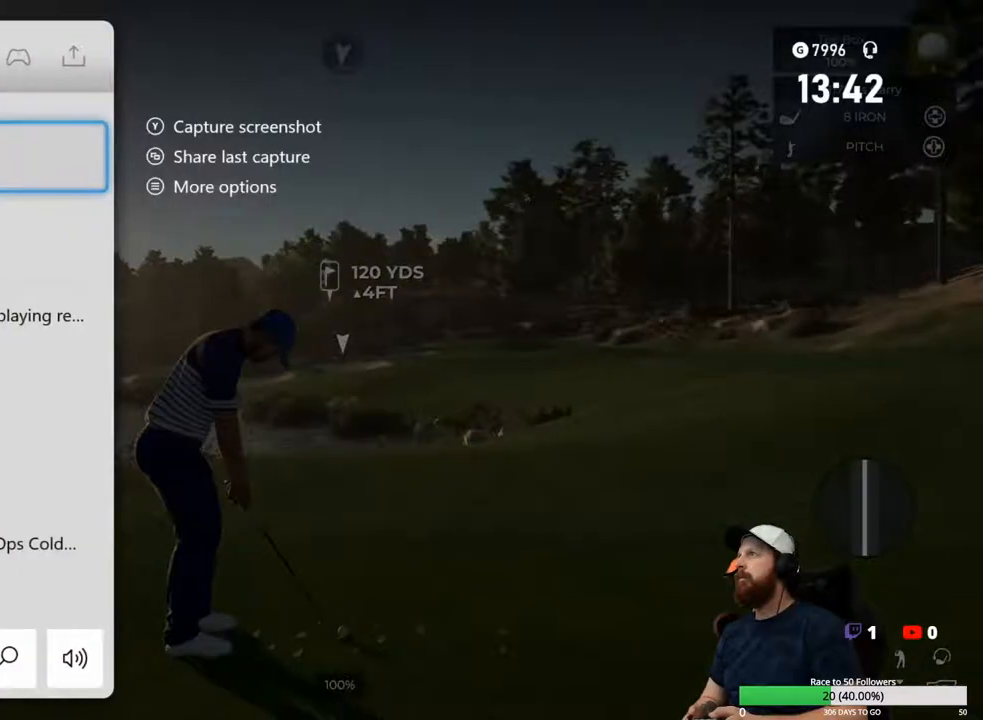
{"buttons": [], "left_stick": "center", "right_stick": "center", "events": [[383, "B", "down"], [483, "B", "up"]]}
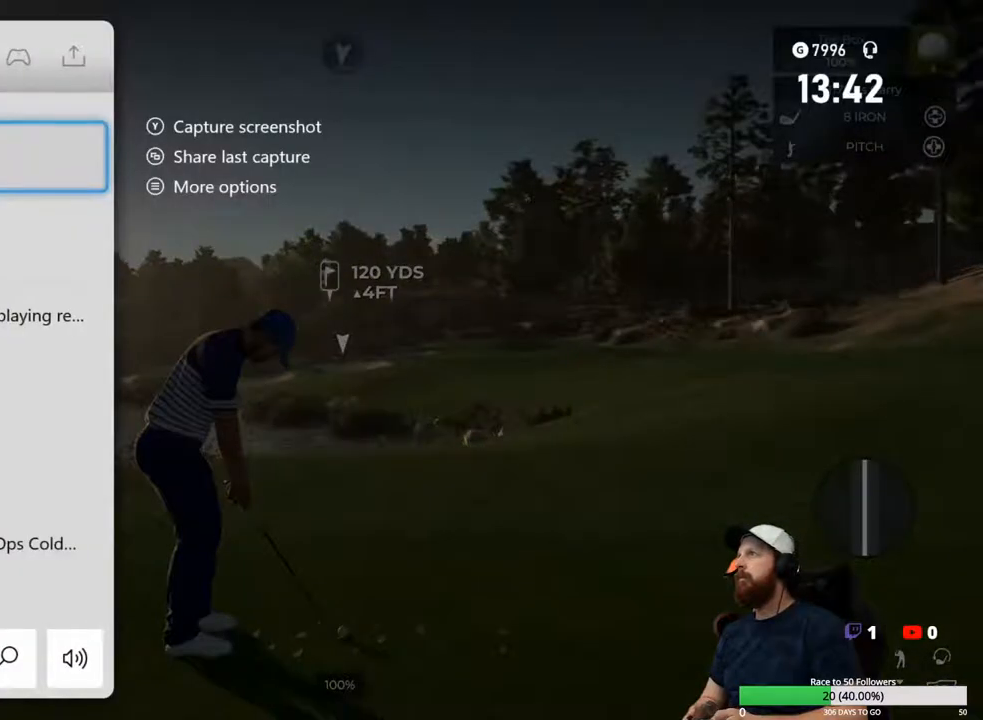
{"buttons": [], "left_stick": "center", "right_stick": "center", "events": []}